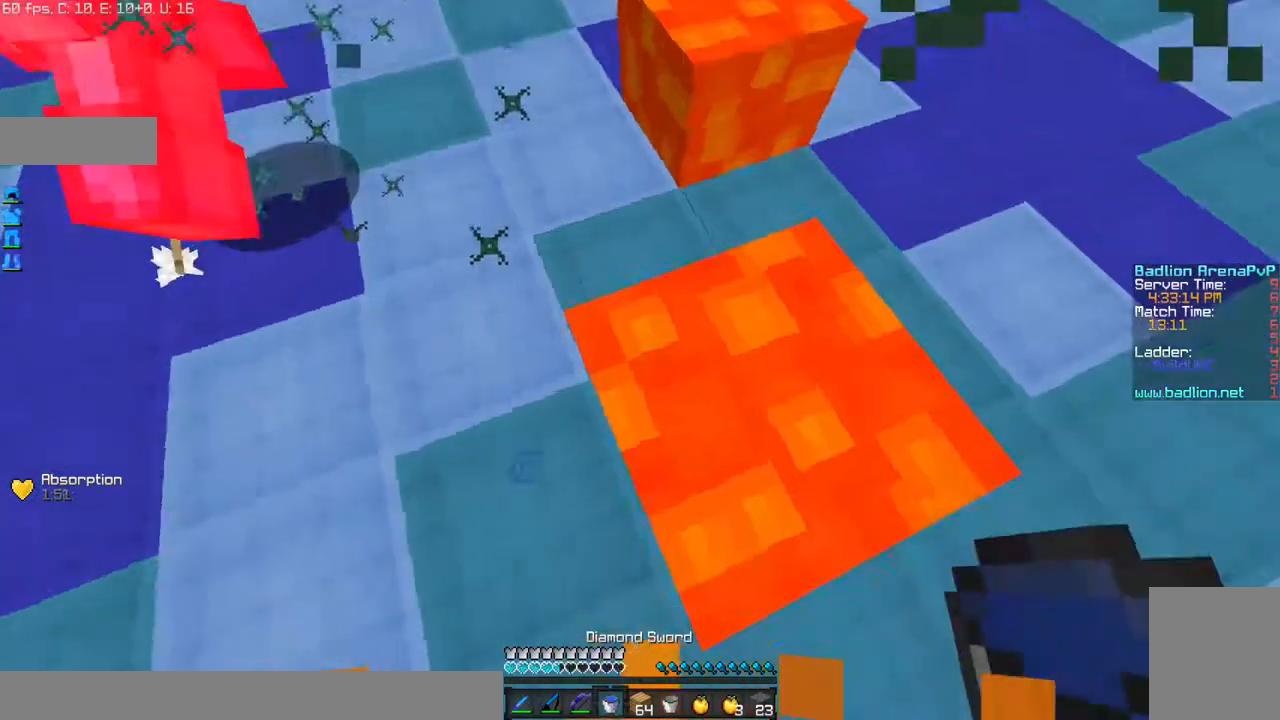
Gameplay with keyboard and mouse; each line is a JSON object with the keys and mouse buttons held at the frame after it. "events" lists presses ("down") and releases ("up") of "a", "d", "s", "w", "mouse_left" and "mouse_right" between this image and that frame as [ms after this image, input, new state], when the widget could be followed in between. "mouse_left", "mouse_right" = the "left", "right" buttons of the "mouse" list. No other keys are recorded. Fast repeated clicks can show as one long hold. Mouse movement is not recorded.
{"keys": ["w"], "mouse": [], "events": [[34, "mouse_right", "down"], [67, "mouse_right", "up"], [167, "mouse_right", "down"], [267, "a", "down"], [267, "mouse_right", "up"], [300, "w", "down"], [367, "a", "up"], [401, "mouse_left", "down"], [501, "mouse_left", "up"]]}
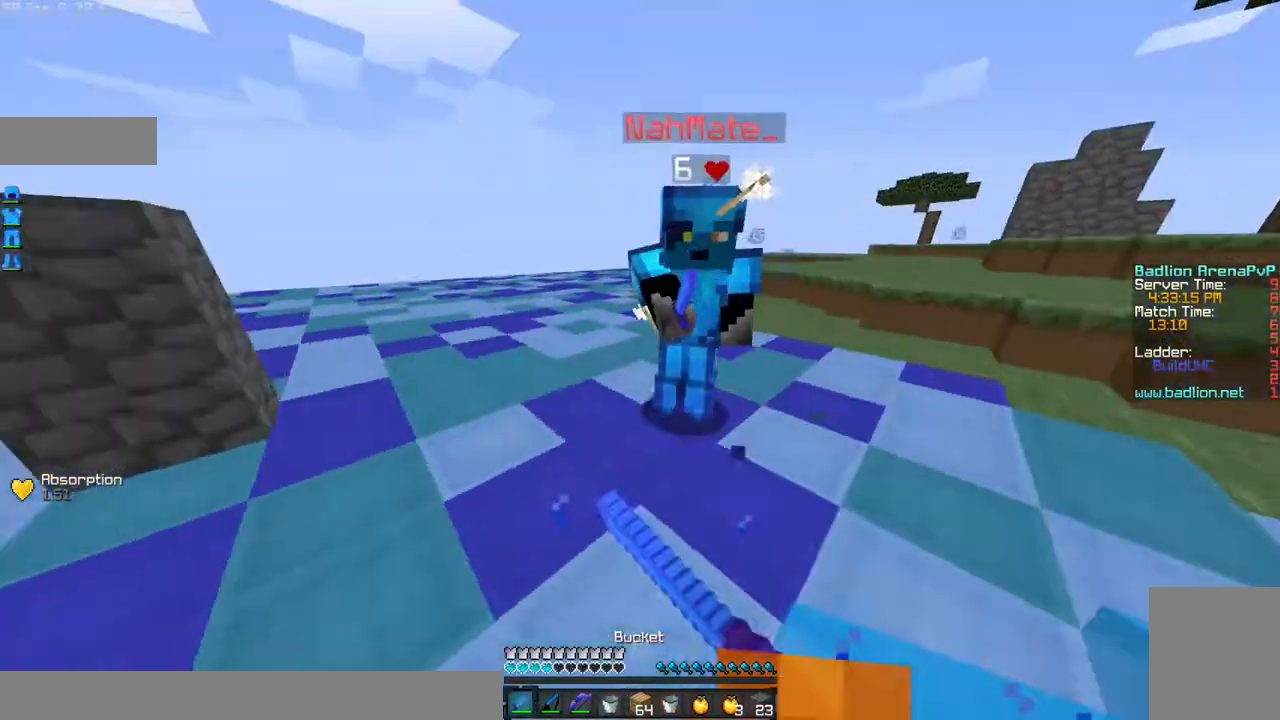
{"keys": ["a", "w"], "mouse": ["left"], "events": [[100, "mouse_left", "down"], [166, "mouse_left", "up"], [200, "mouse_left", "down"], [267, "a", "down"], [300, "mouse_left", "up"], [367, "mouse_left", "down"], [467, "mouse_left", "up"], [500, "mouse_left", "down"]]}
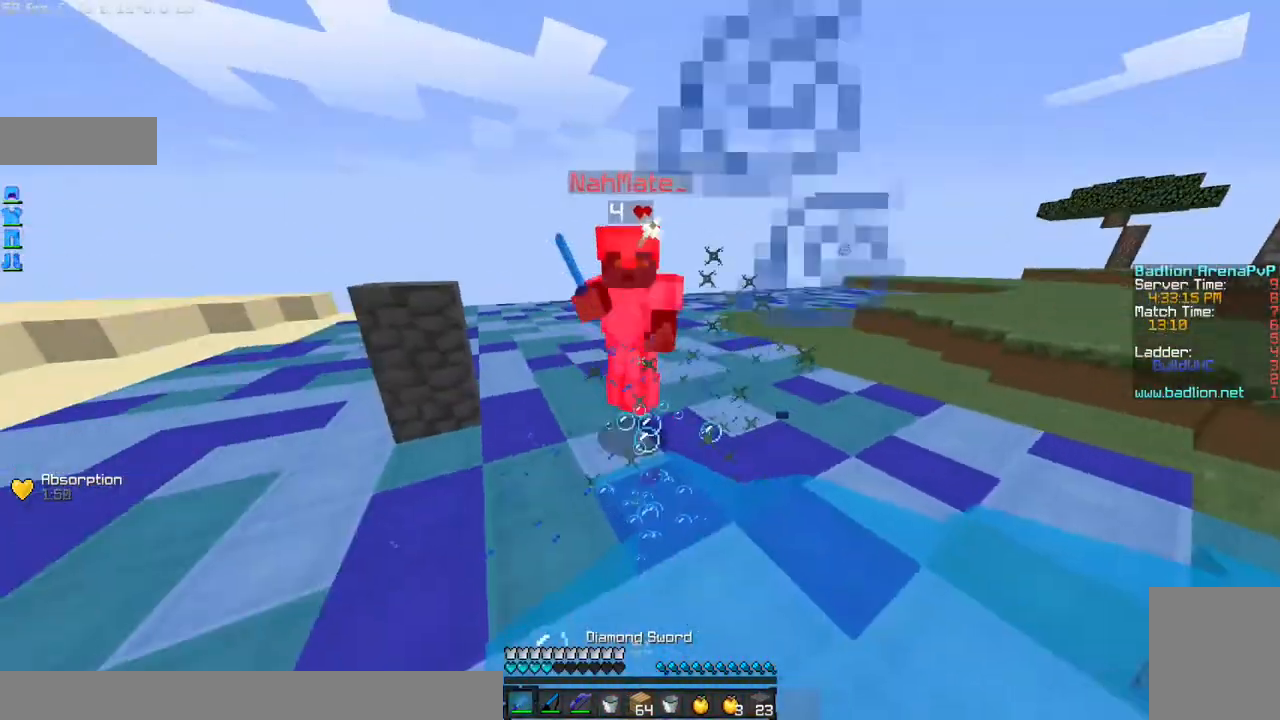
{"keys": ["a", "w"], "mouse": [], "events": [[67, "mouse_left", "up"], [100, "a", "up"], [167, "mouse_left", "down"], [200, "a", "down"], [200, "mouse_left", "up"], [300, "mouse_left", "down"], [367, "mouse_left", "up"]]}
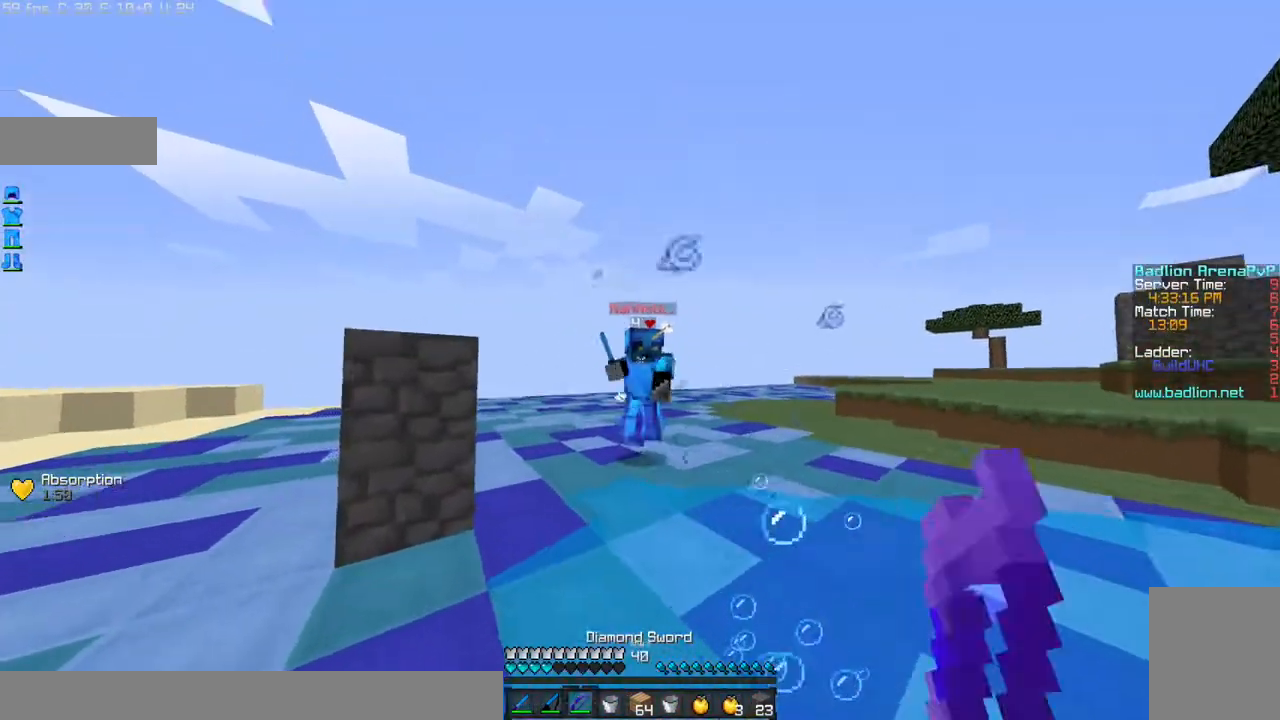
{"keys": ["a", "w"], "mouse": ["left", "right"], "events": [[34, "mouse_left", "down"], [34, "mouse_right", "down"]]}
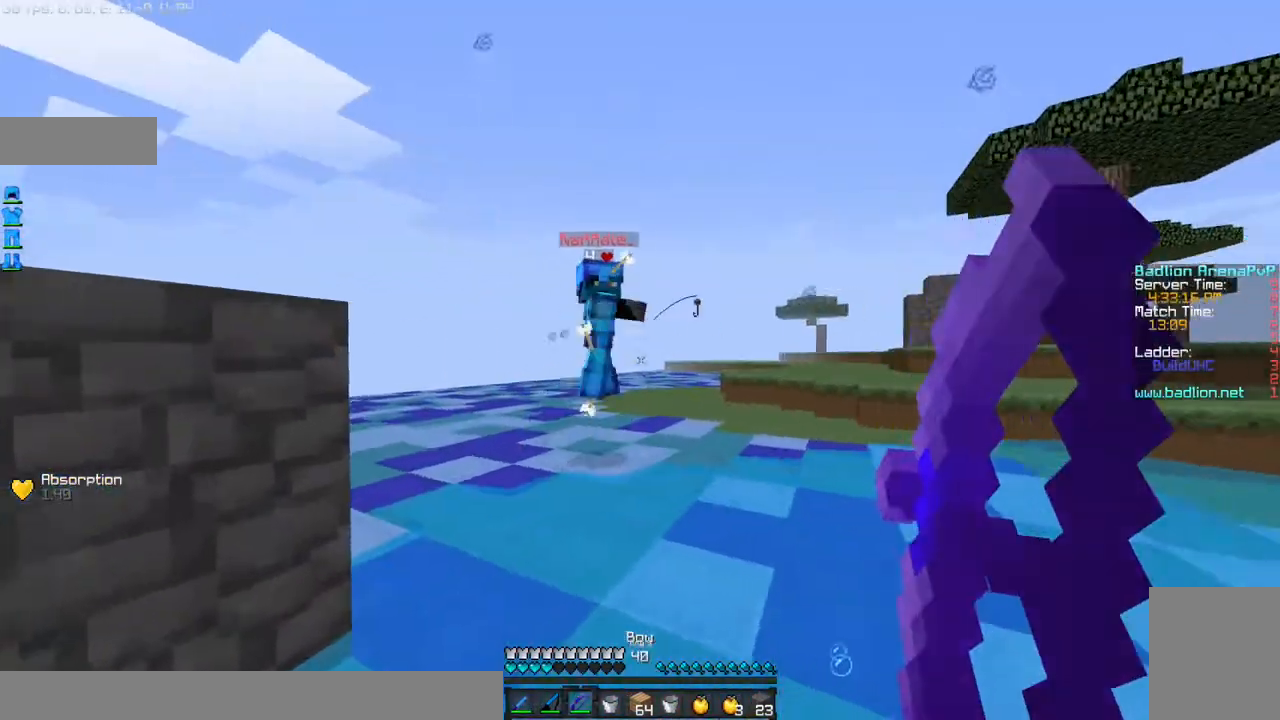
{"keys": ["a", "w"], "mouse": ["left", "right"], "events": [[333, "mouse_left", "up"], [333, "mouse_right", "up"], [400, "mouse_left", "down"], [400, "mouse_right", "down"]]}
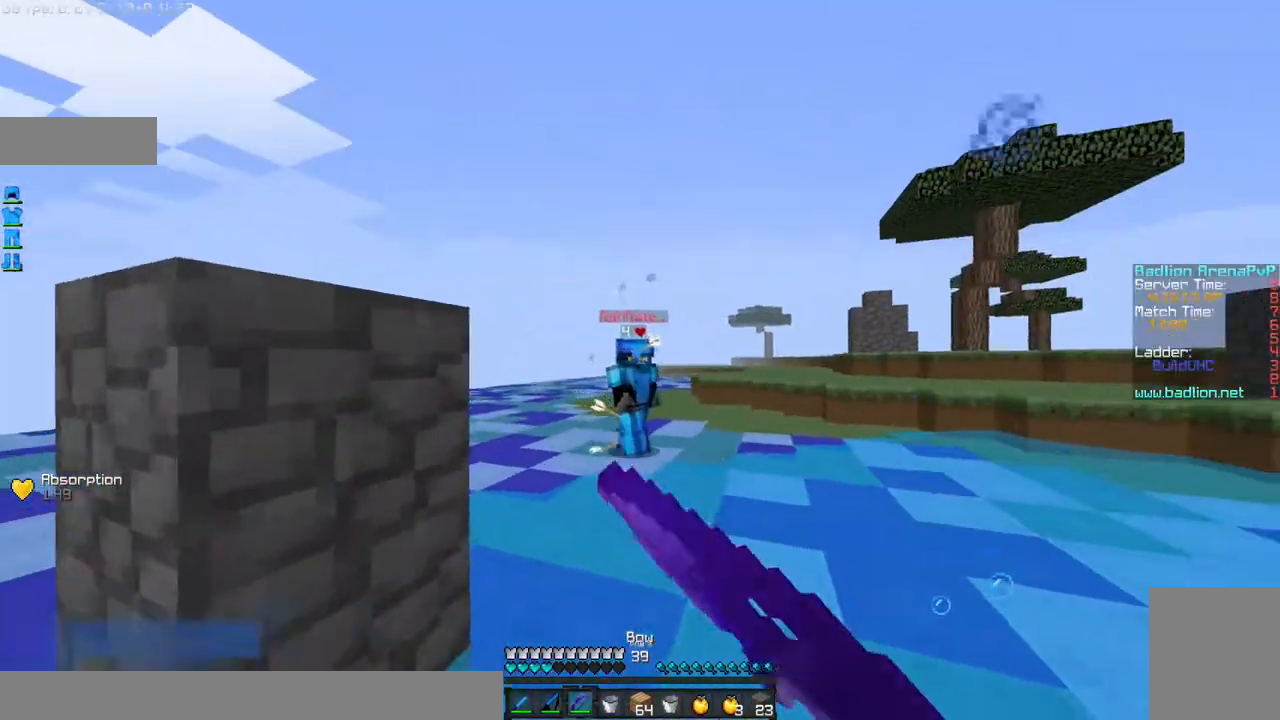
{"keys": ["d", "w"], "mouse": ["left", "right"], "events": [[100, "a", "up"], [134, "d", "down"]]}
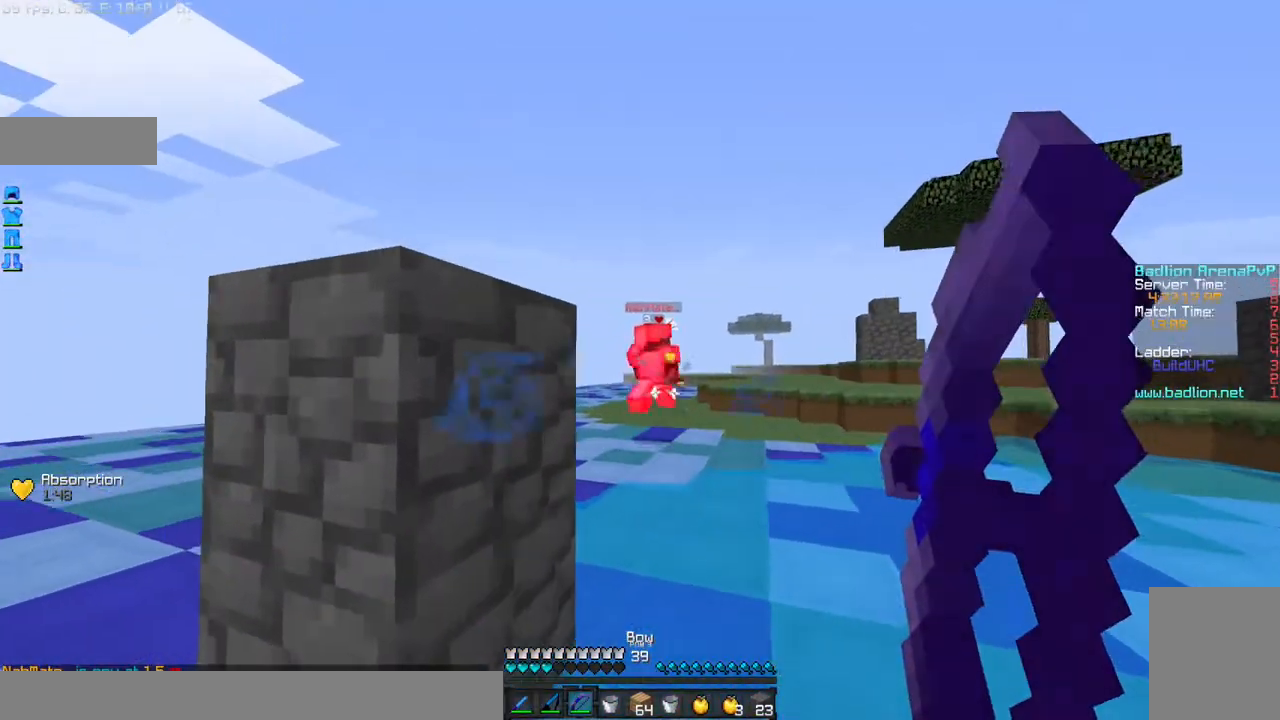
{"keys": ["d", "w"], "mouse": ["left", "right"], "events": [[200, "mouse_left", "up"], [200, "mouse_right", "up"], [233, "mouse_left", "down"], [233, "mouse_right", "down"]]}
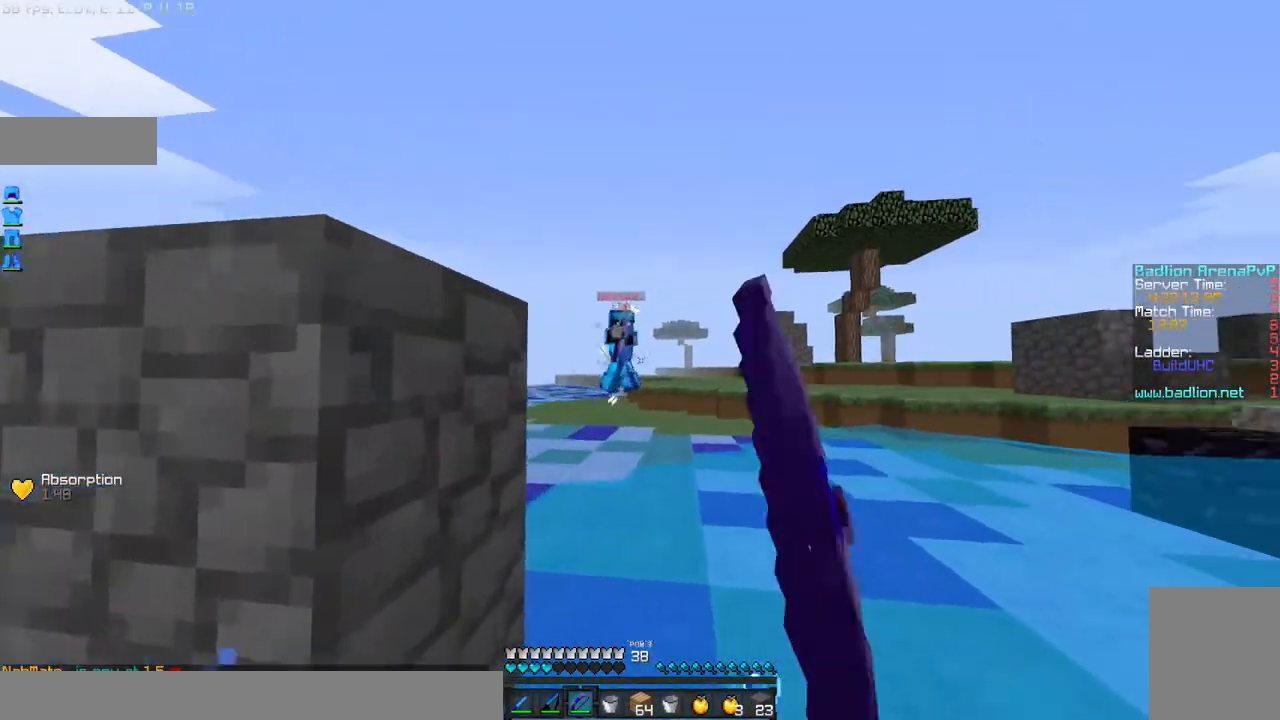
{"keys": ["d", "w"], "mouse": [], "events": [[501, "mouse_left", "up"], [501, "mouse_right", "up"]]}
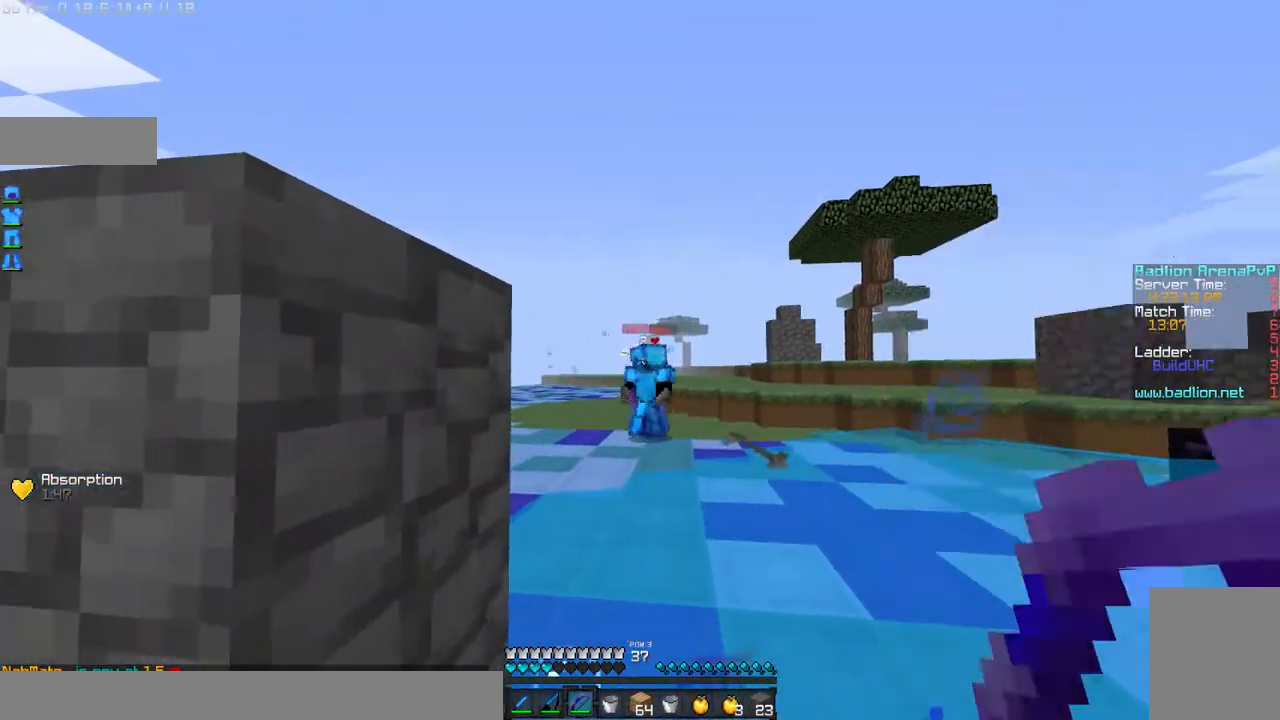
{"keys": ["d", "w"], "mouse": ["left", "right"], "events": [[33, "mouse_left", "down"], [33, "mouse_right", "down"]]}
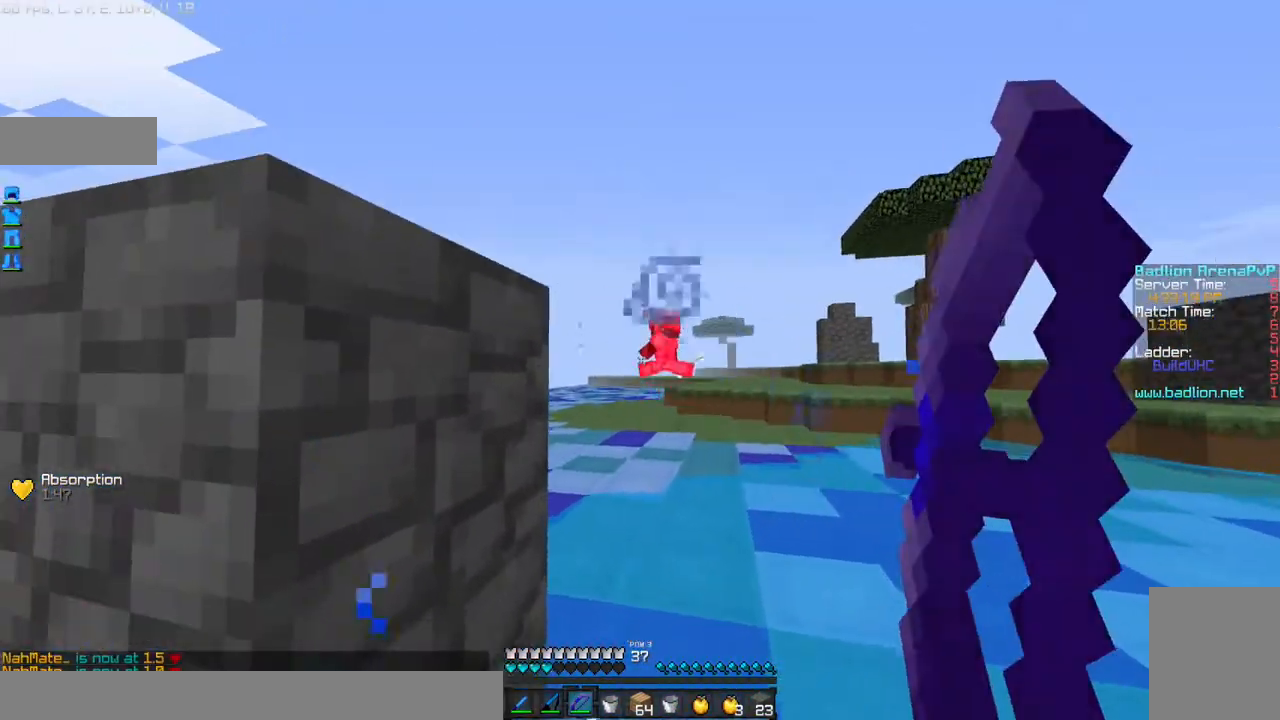
{"keys": ["d", "w"], "mouse": [], "events": [[434, "mouse_left", "up"], [501, "mouse_right", "up"]]}
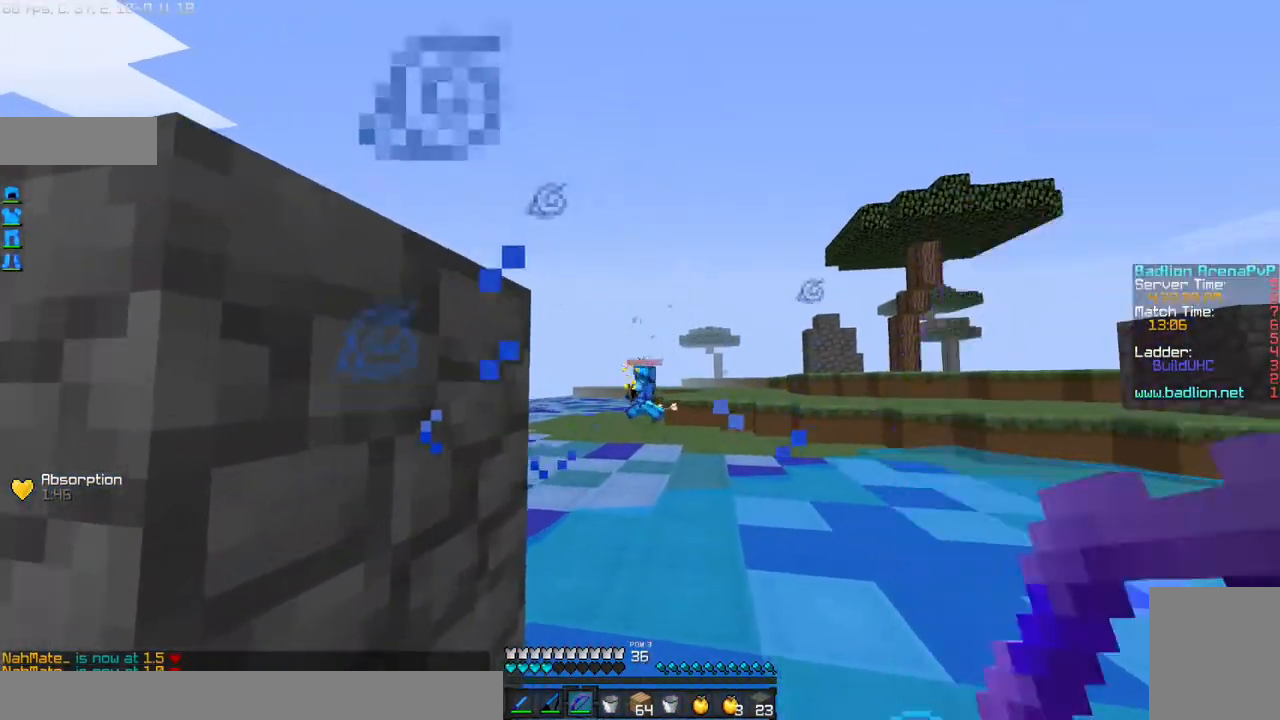
{"keys": ["d", "w"], "mouse": ["left", "right"], "events": [[100, "mouse_left", "down"], [100, "mouse_right", "down"]]}
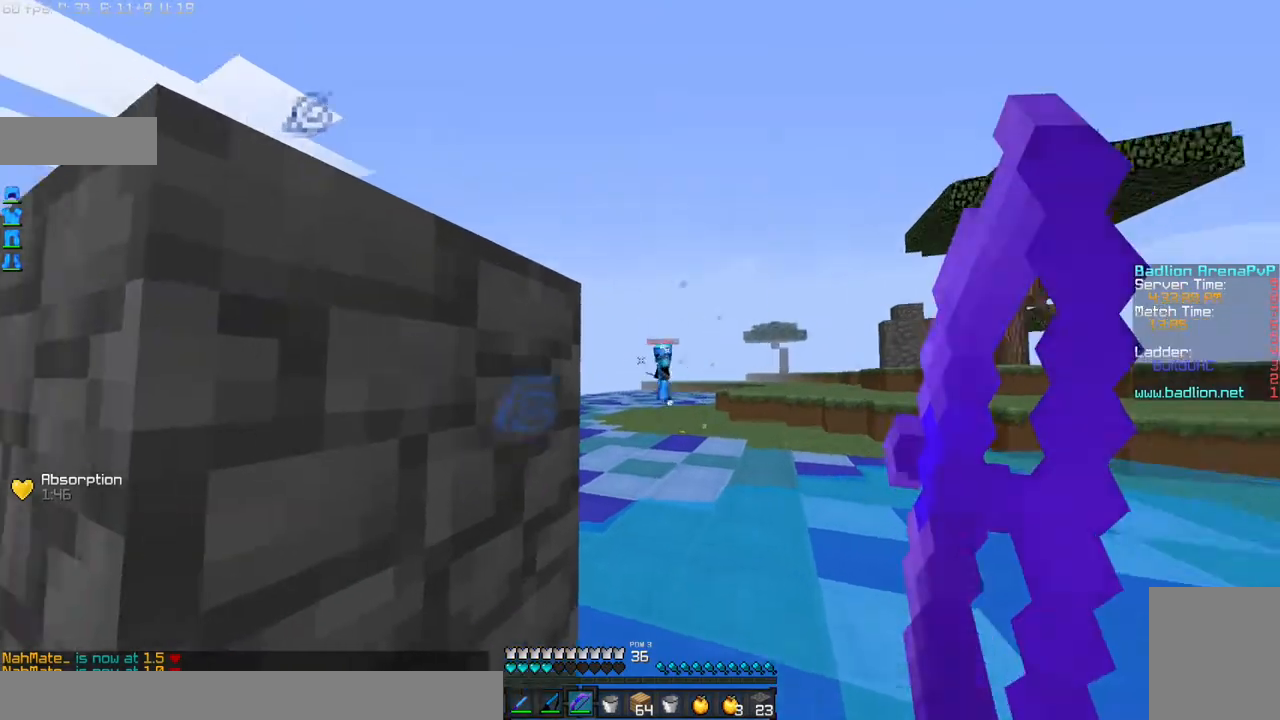
{"keys": ["d", "s"], "mouse": [], "events": [[334, "w", "up"], [401, "mouse_left", "up"], [401, "mouse_right", "up"], [501, "s", "down"]]}
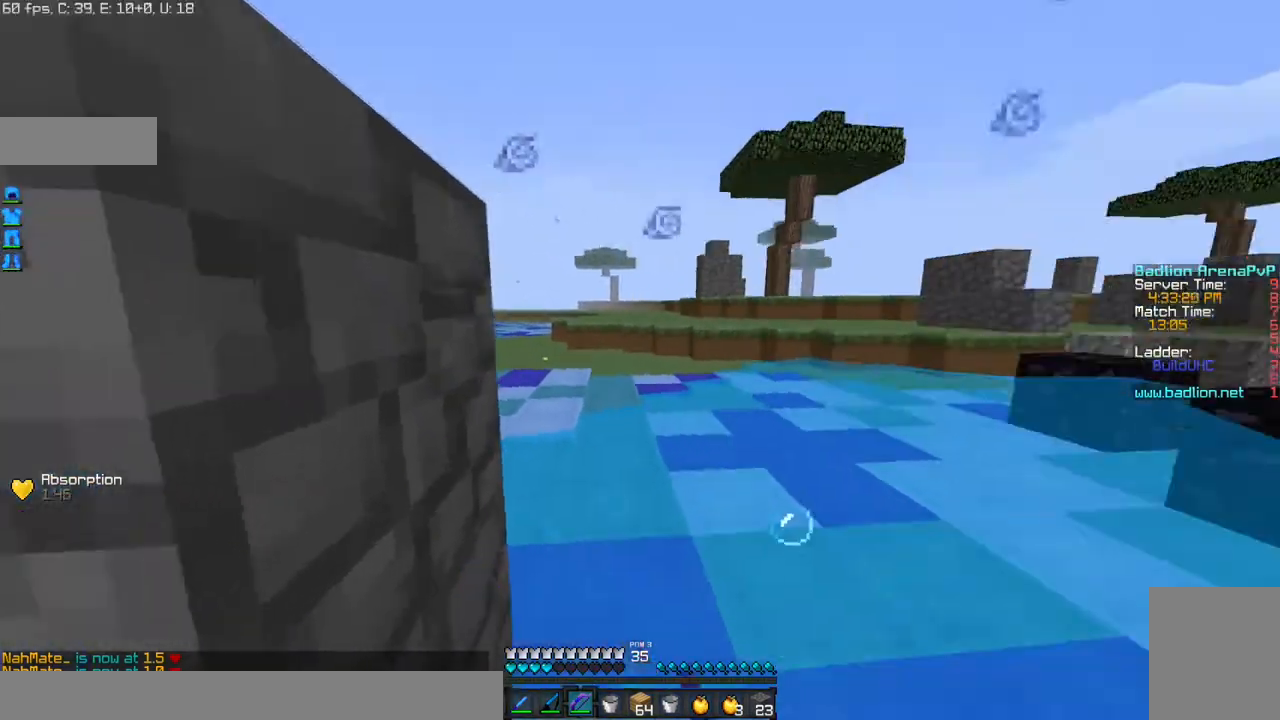
{"keys": ["d", "s"], "mouse": ["left", "right"], "events": [[33, "a", "down"], [333, "mouse_right", "down"], [500, "a", "up"], [500, "mouse_left", "down"]]}
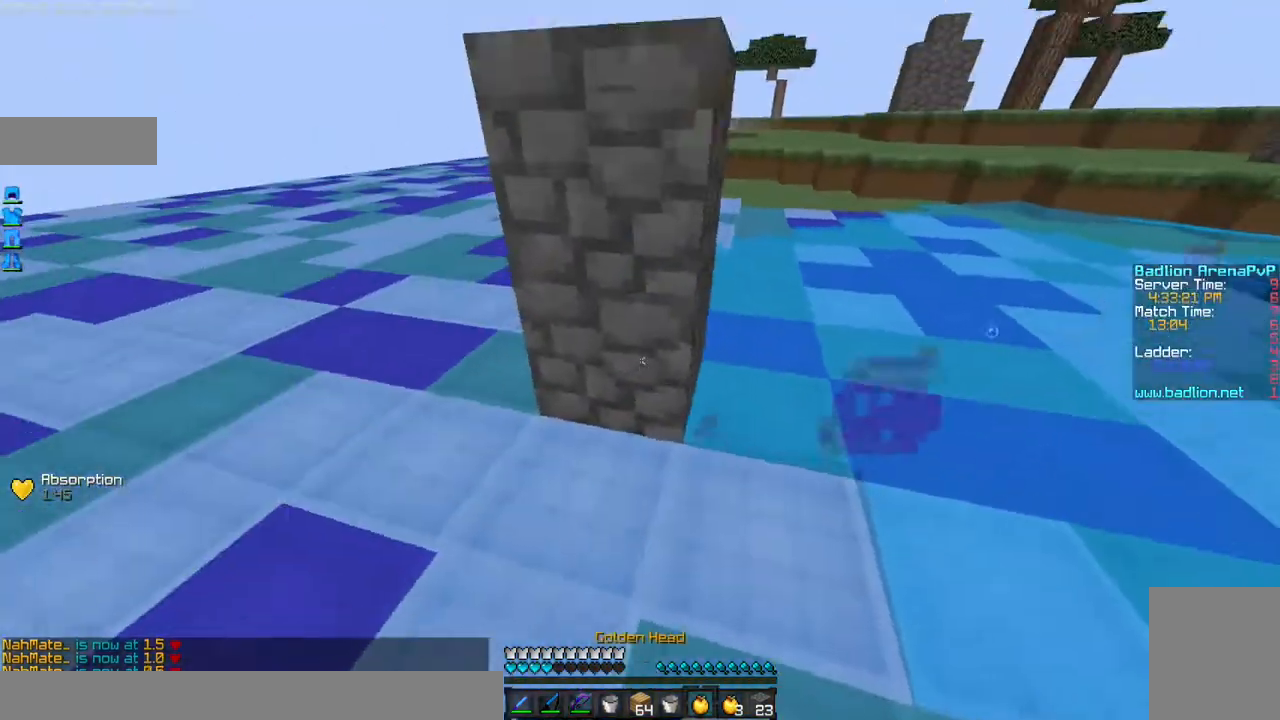
{"keys": ["a", "d", "s"], "mouse": ["left", "right"], "events": [[200, "a", "down"]]}
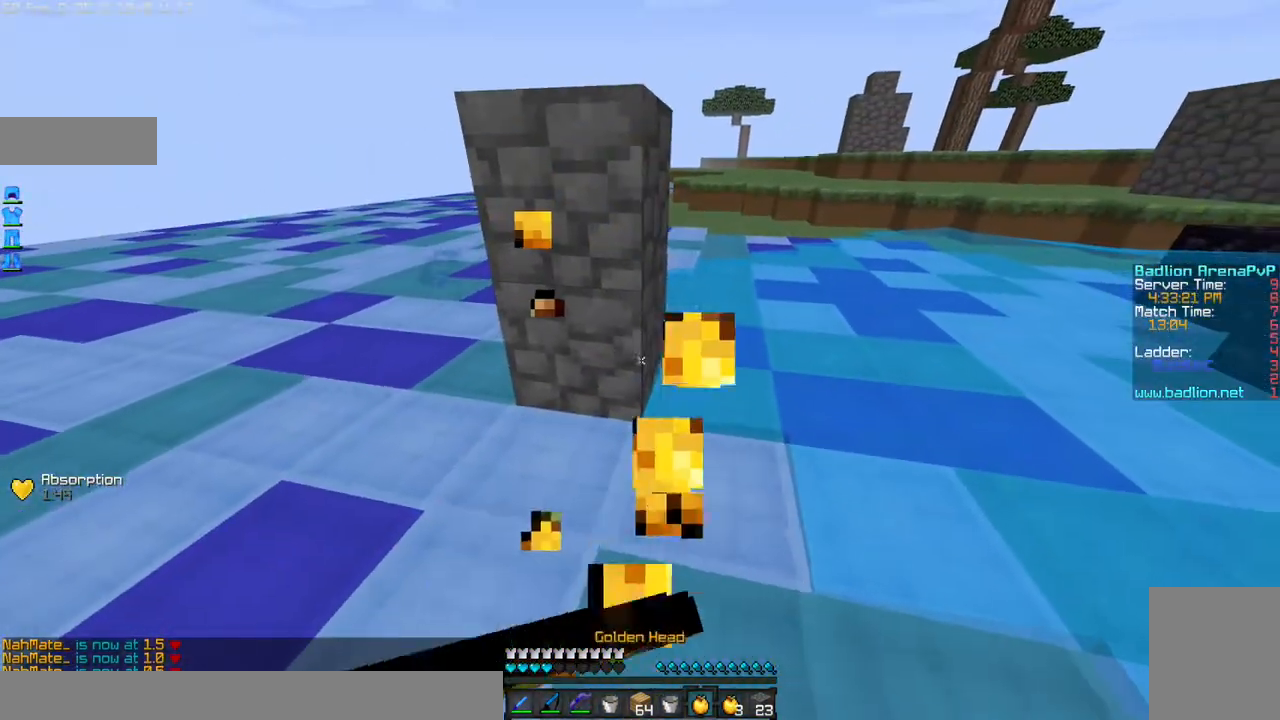
{"keys": ["a", "d", "s"], "mouse": ["left", "right"], "events": []}
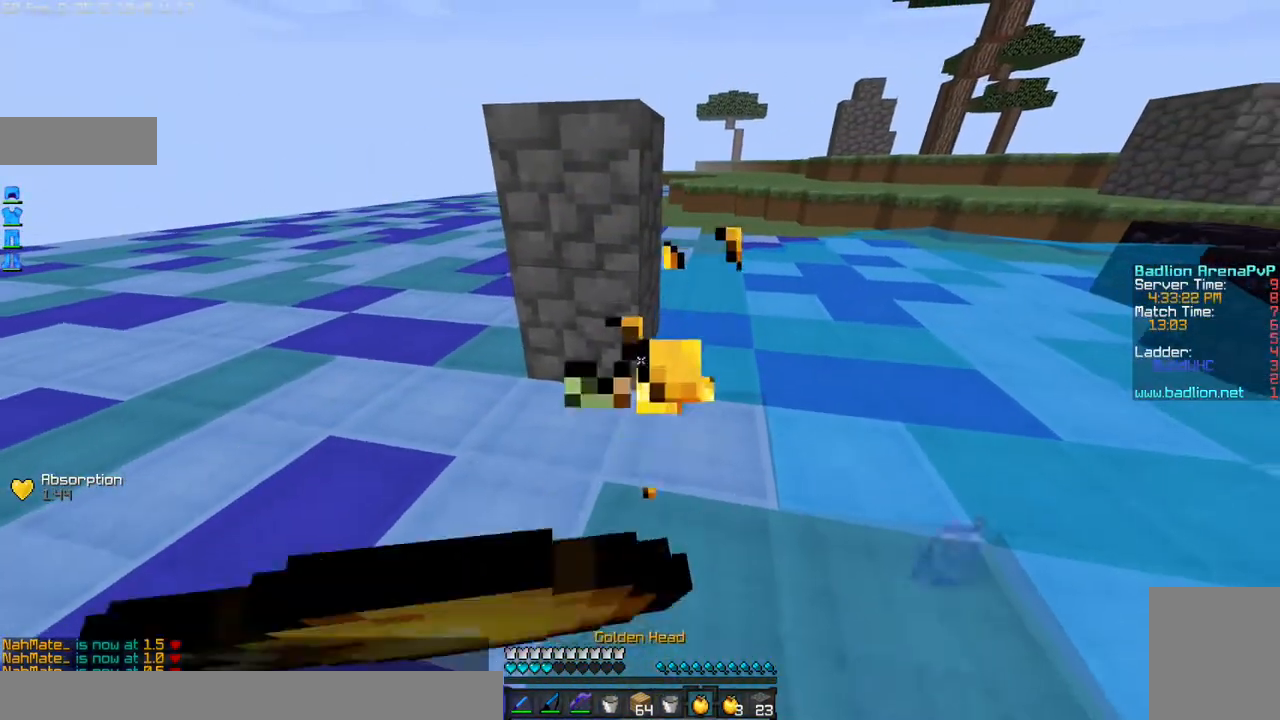
{"keys": [], "mouse": ["left", "right"], "events": [[434, "a", "up"], [434, "d", "up"], [434, "s", "up"]]}
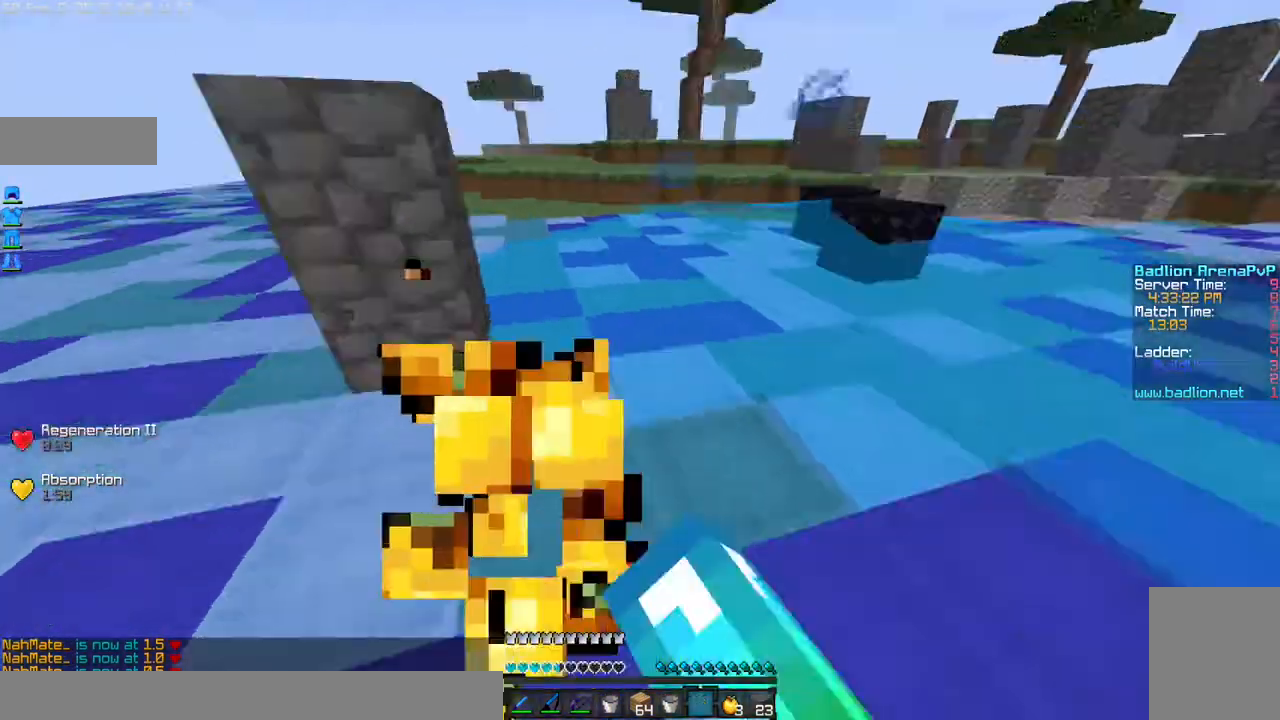
{"keys": ["w"], "mouse": ["right"], "events": [[33, "mouse_right", "up"], [33, "w", "down"], [133, "mouse_left", "up"], [200, "mouse_right", "down"], [300, "mouse_right", "up"], [333, "mouse_right", "down"], [434, "mouse_right", "up"], [500, "mouse_right", "down"]]}
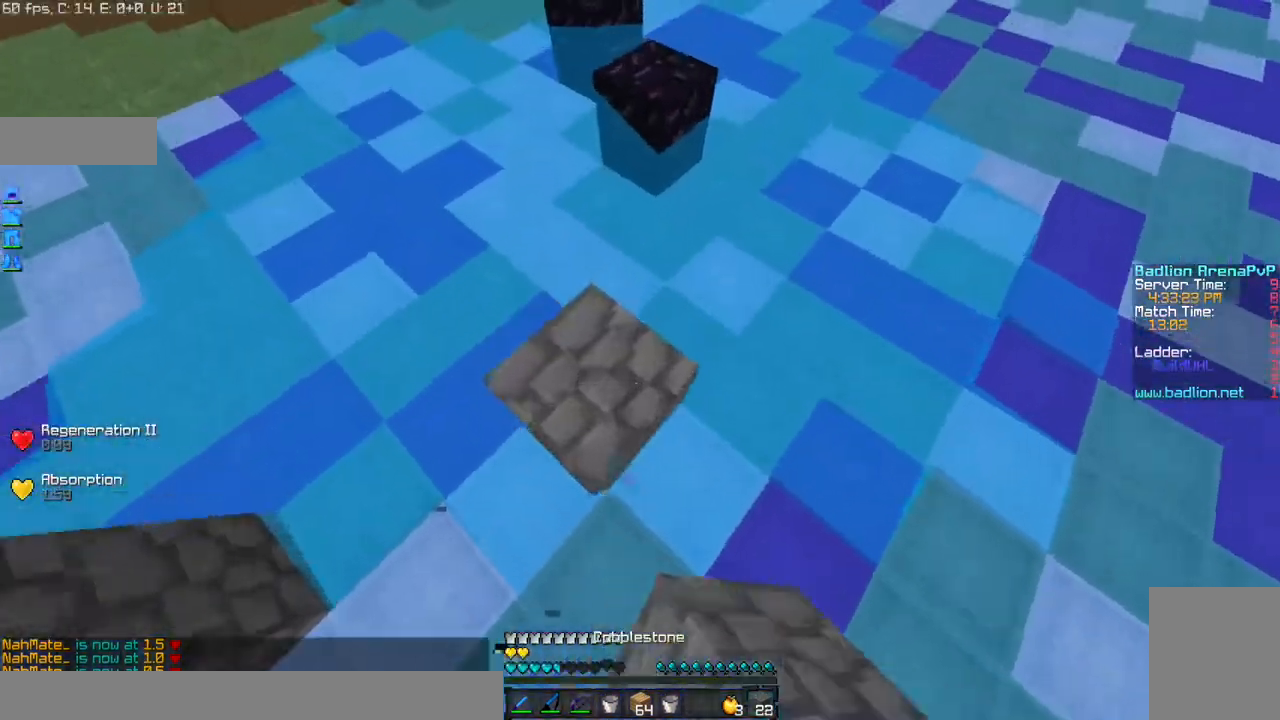
{"keys": ["w"], "mouse": [], "events": [[200, "mouse_right", "up"], [301, "w", "up"], [334, "mouse_right", "down"], [434, "mouse_right", "up"], [434, "w", "down"]]}
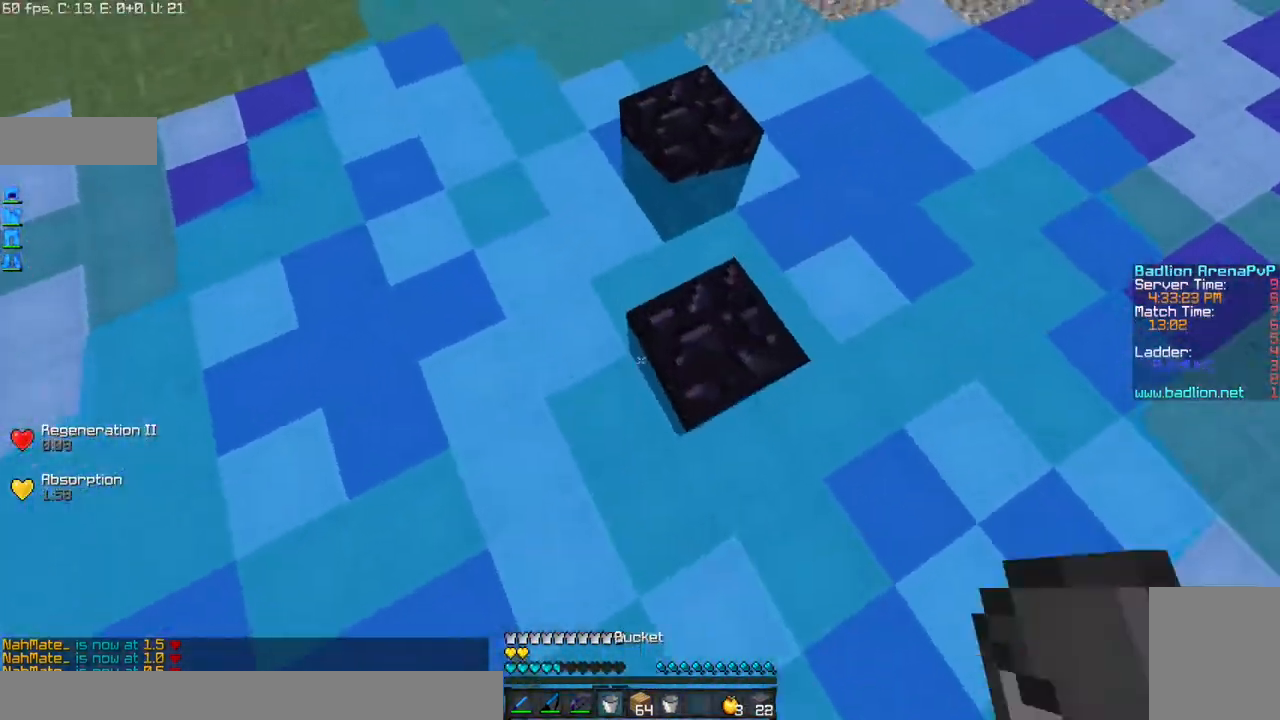
{"keys": ["s"], "mouse": [], "events": [[300, "mouse_right", "down"], [300, "w", "up"], [434, "mouse_right", "up"], [434, "s", "down"]]}
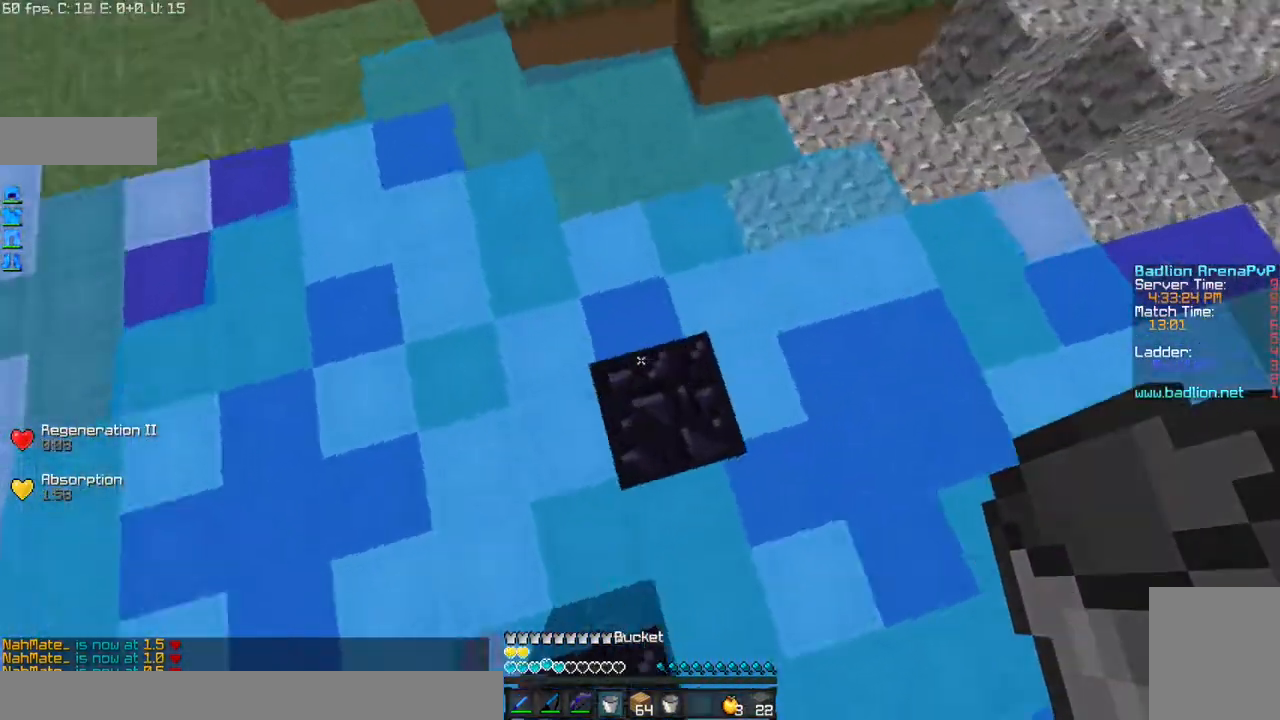
{"keys": [], "mouse": [], "events": [[100, "s", "up"], [234, "a", "down"], [334, "a", "up"], [401, "mouse_right", "down"], [501, "mouse_right", "up"]]}
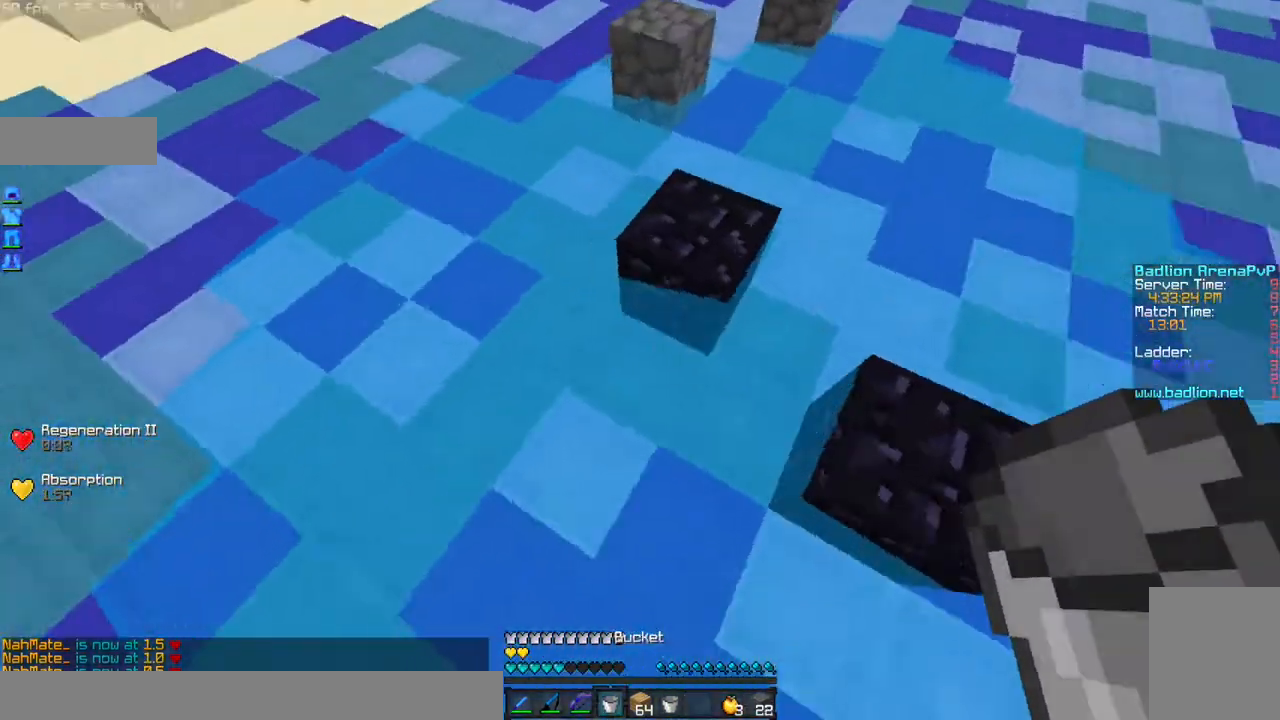
{"keys": ["a", "w"], "mouse": [], "events": [[100, "w", "down"], [267, "a", "down"], [300, "mouse_right", "down"], [400, "mouse_right", "up"]]}
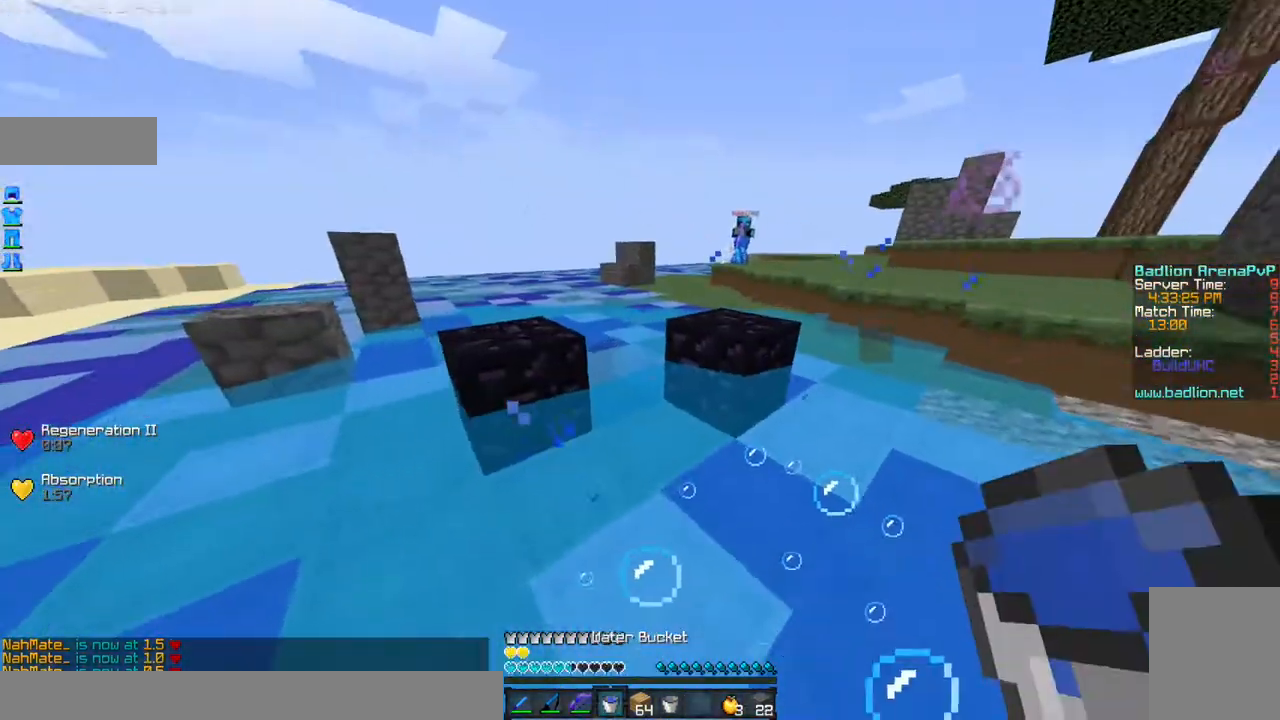
{"keys": ["w"], "mouse": ["right"], "events": [[501, "a", "up"], [501, "mouse_right", "down"]]}
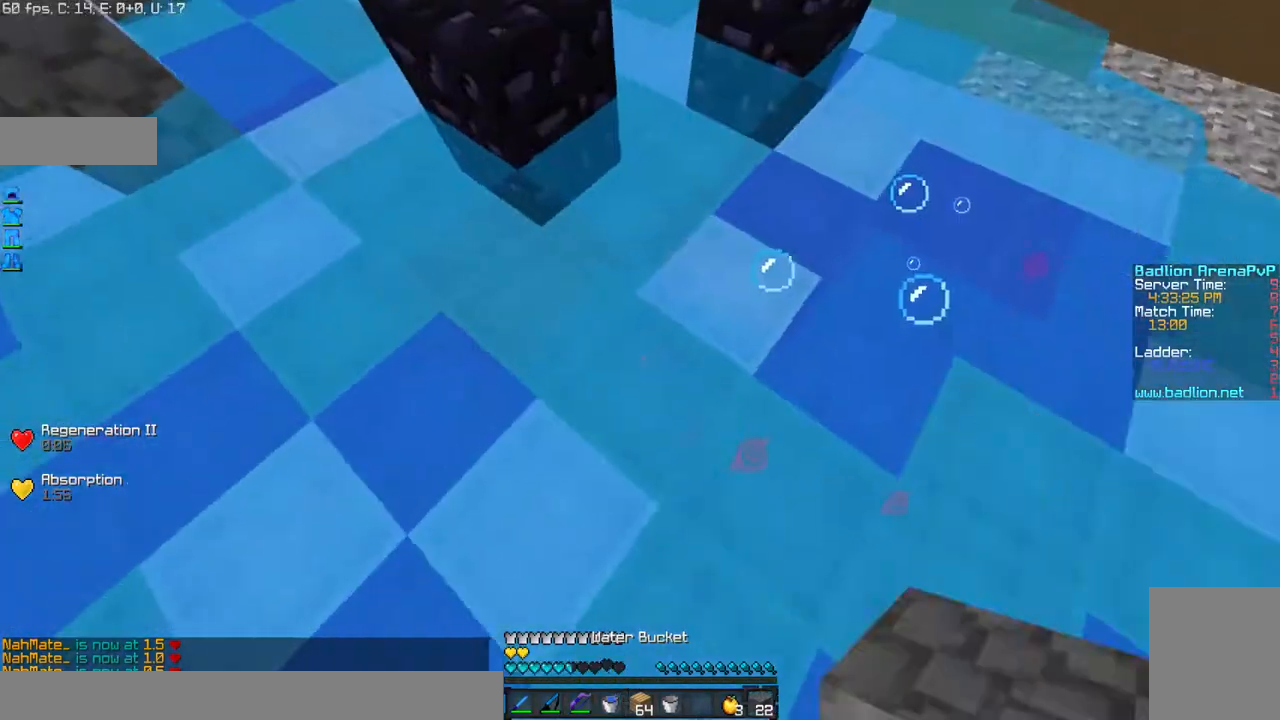
{"keys": ["w"], "mouse": [], "events": [[100, "mouse_right", "up"], [133, "mouse_right", "down"], [200, "mouse_right", "up"], [300, "mouse_right", "down"], [367, "mouse_right", "up"], [400, "mouse_right", "down"], [467, "mouse_right", "up"]]}
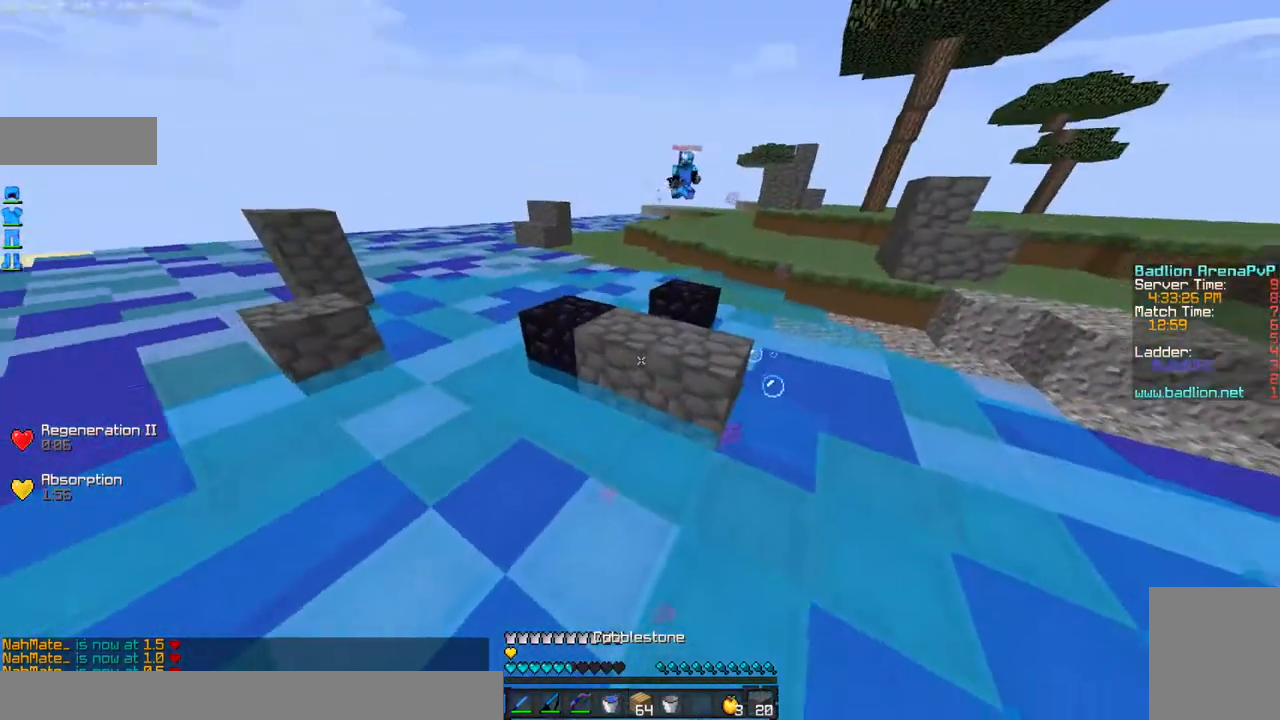
{"keys": ["a", "w"], "mouse": [], "events": [[67, "mouse_right", "down"], [134, "a", "down"], [234, "a", "up"], [234, "mouse_right", "up"], [301, "a", "down"], [301, "mouse_right", "down"], [334, "mouse_right", "up"], [467, "mouse_right", "down"], [501, "mouse_right", "up"]]}
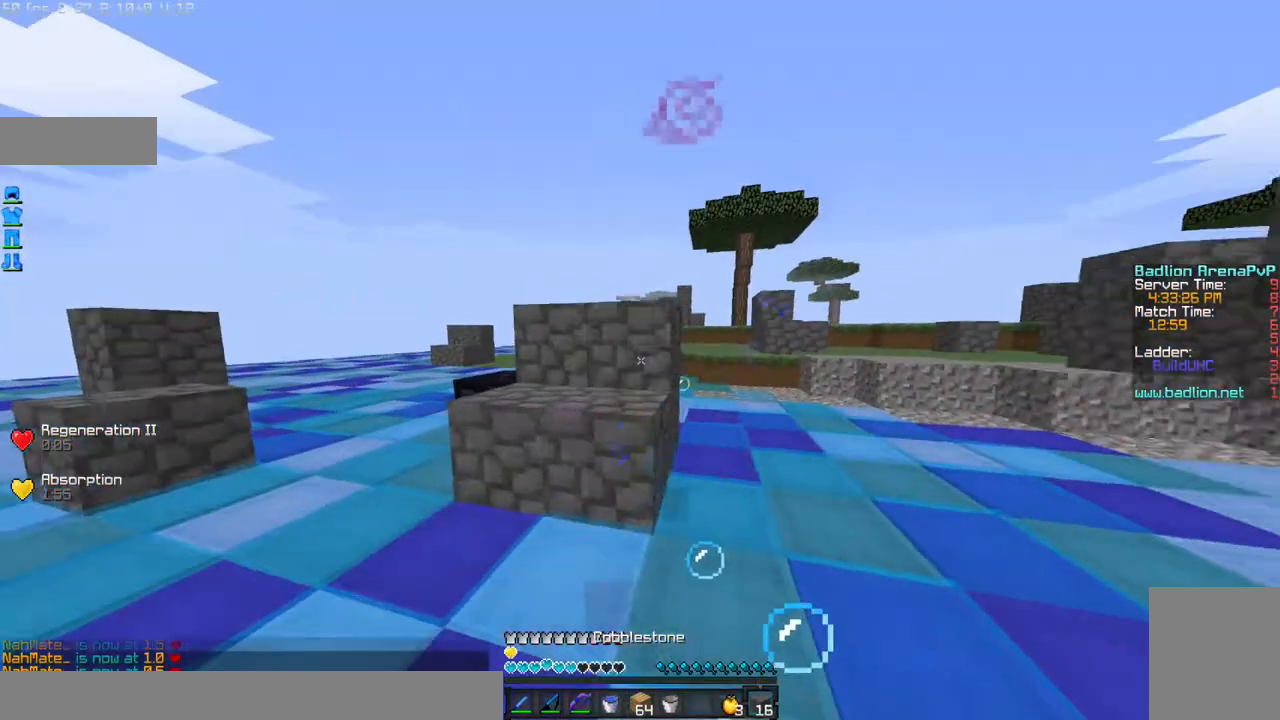
{"keys": ["w"], "mouse": [], "events": [[67, "mouse_right", "down"], [167, "mouse_right", "up"], [200, "mouse_right", "down"], [300, "mouse_right", "up"], [367, "a", "up"], [367, "mouse_right", "down"], [467, "mouse_right", "up"]]}
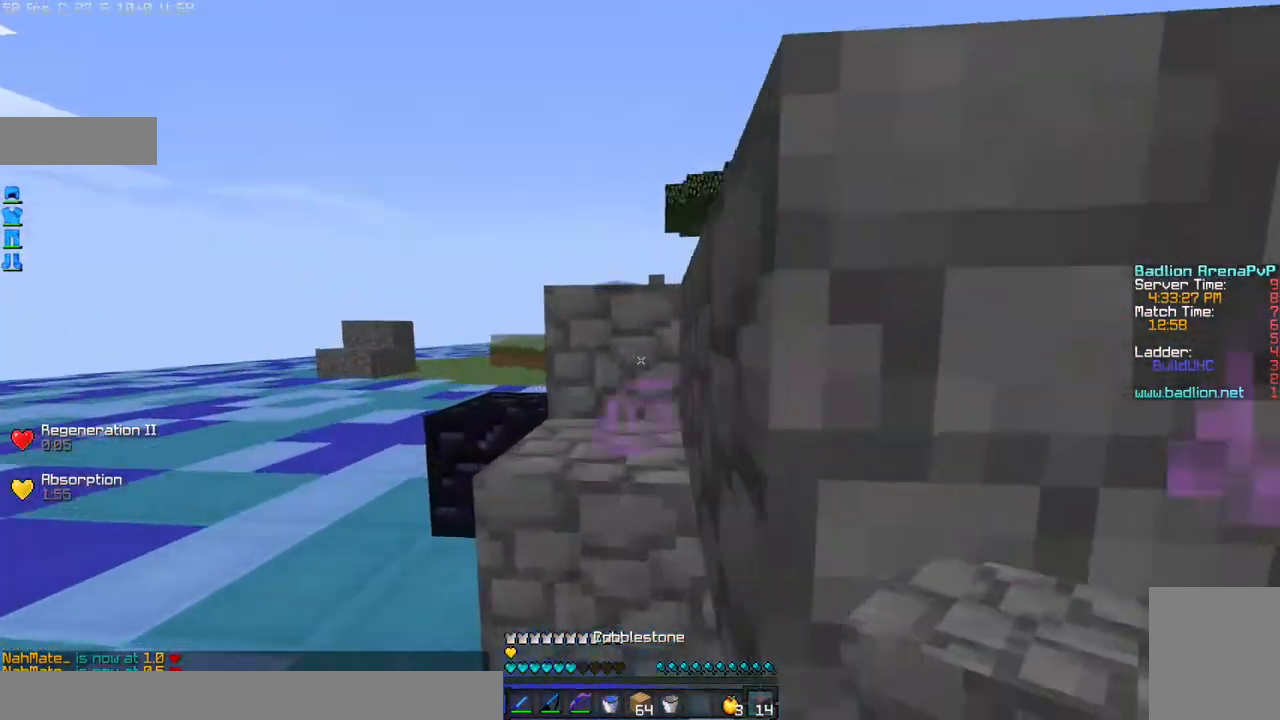
{"keys": ["d", "w"], "mouse": ["left", "right"], "events": [[34, "d", "down"], [100, "w", "up"], [301, "d", "up"], [334, "a", "down"], [334, "mouse_right", "down"], [434, "mouse_left", "down"], [434, "w", "down"], [501, "a", "up"], [501, "d", "down"]]}
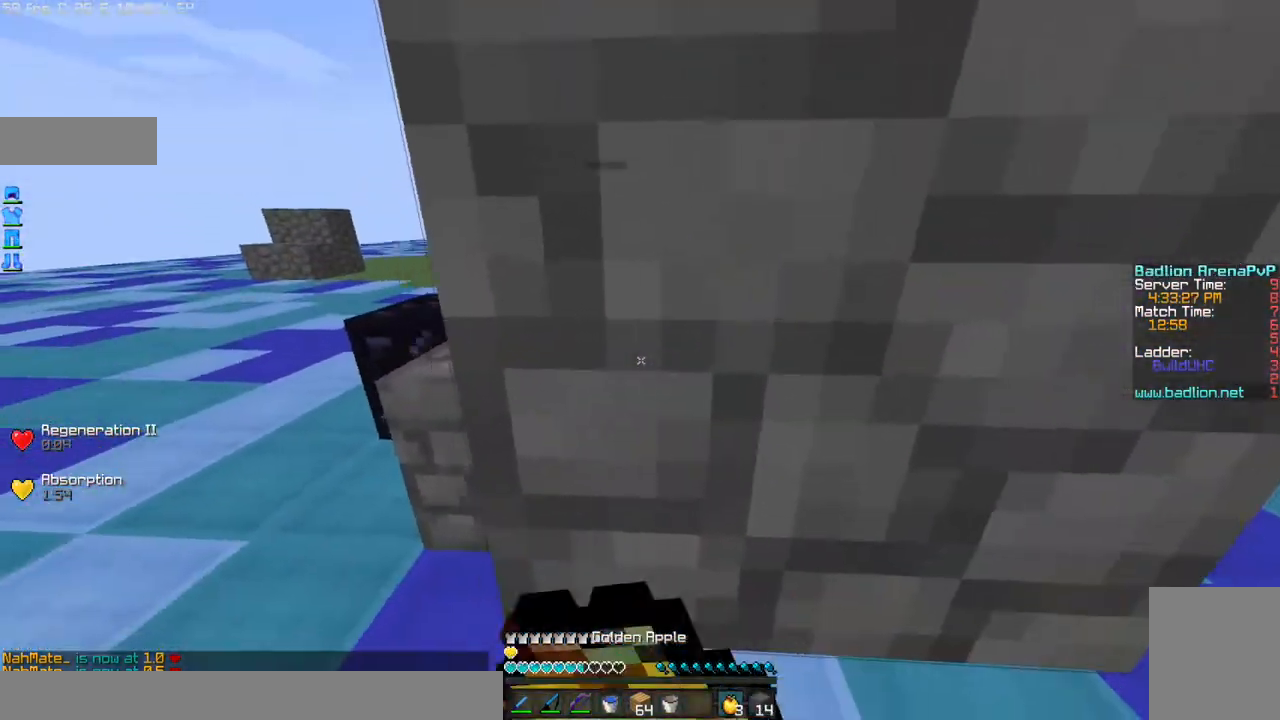
{"keys": [], "mouse": ["left", "right"], "events": [[33, "w", "up"], [100, "d", "up"]]}
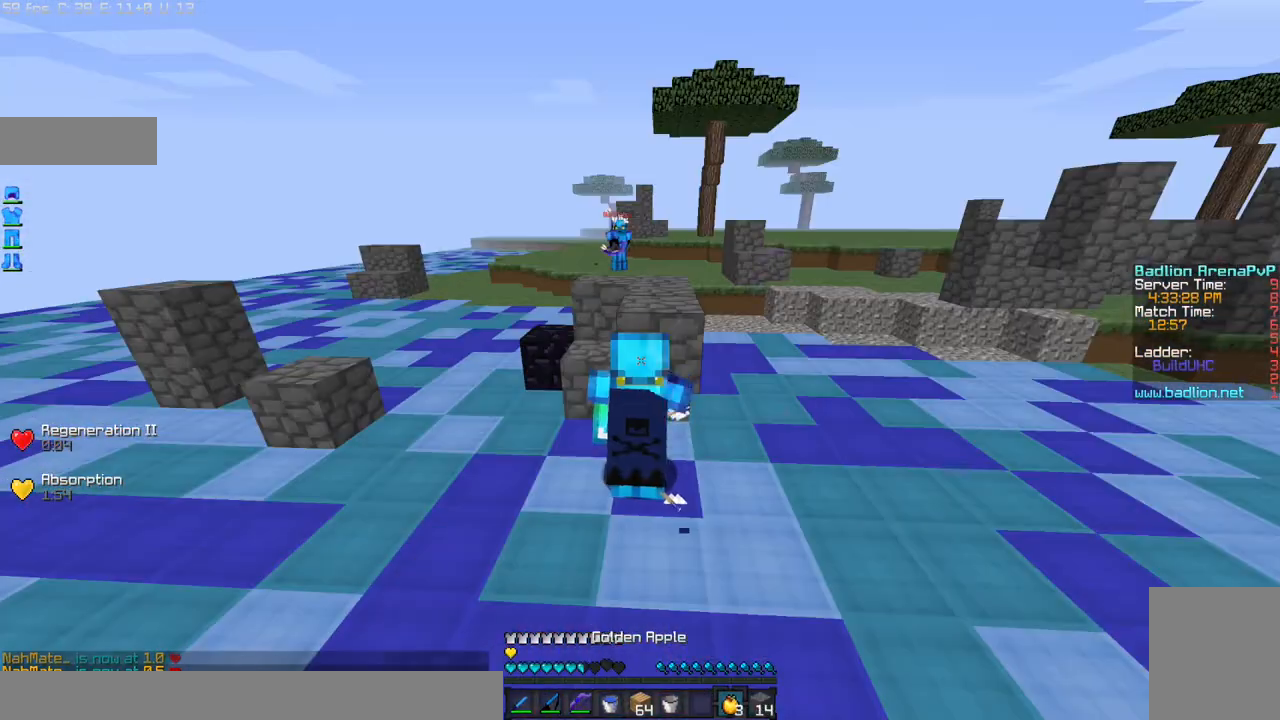
{"keys": [], "mouse": ["left", "right"], "events": []}